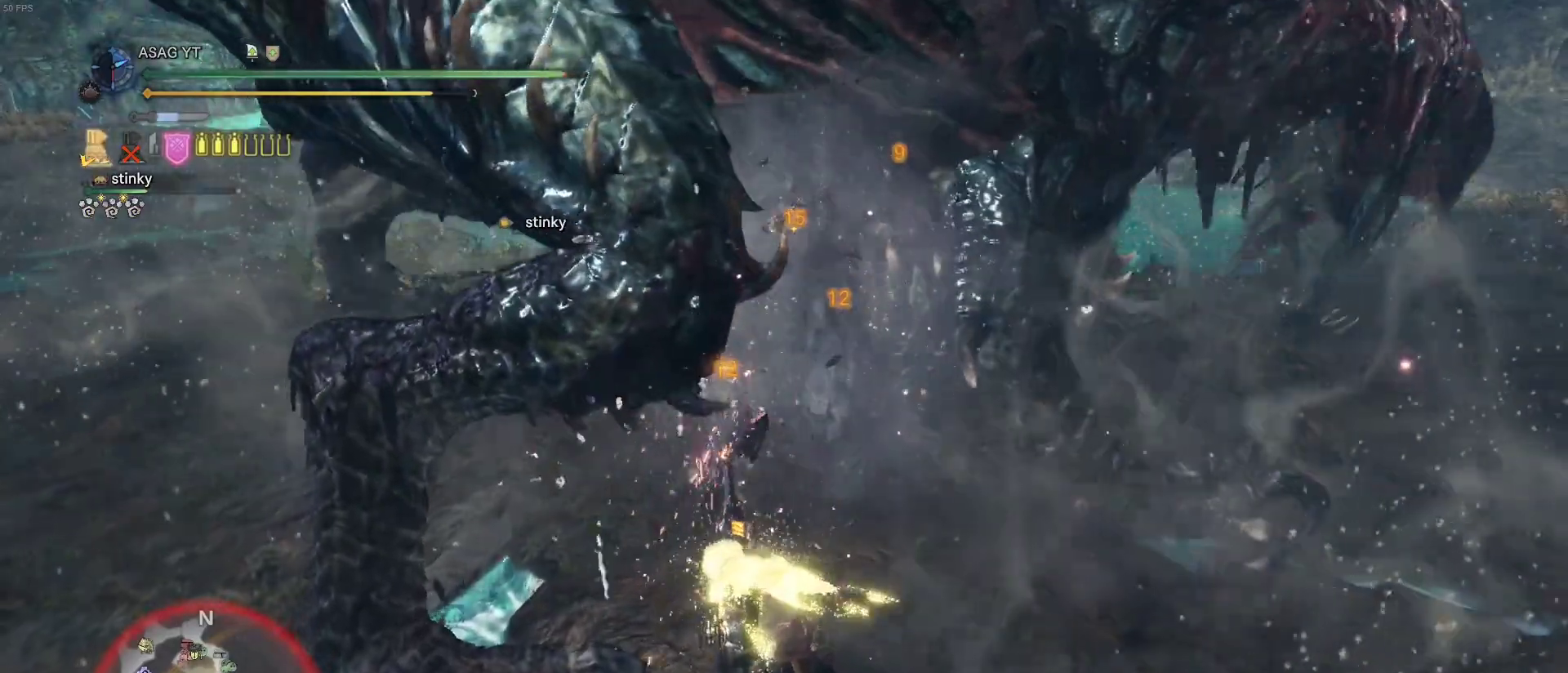
Gameplay with keyboard and mouse; each line is a JSON object with the keys and mouse buttons held at the frame after it. "events" lists presses ("down") and releases ("up") of "1", "2", "3", "4", "5", "a", "alt", "c", "caps_lock", "ctrl", "d", "e", "f", "g", "q", "r", "s", "shift", "space", "t", "tab", "v", "w", "x", "z", "mouse_left", "mouse_wheel" and "mouse_right" between this image and that frame as [ms after this image, input, new state], when the widget could be followed in between. "mouse_left", "mouse_wheel", "mouse_right" = the "left", "wheel", "right" buttons of the "mouse" list. No other keys are recorded. "wheel" means that the mouse wheel is clicked or scrolled. Not read: mouse_move.
{"keys": ["w"], "mouse": [], "events": []}
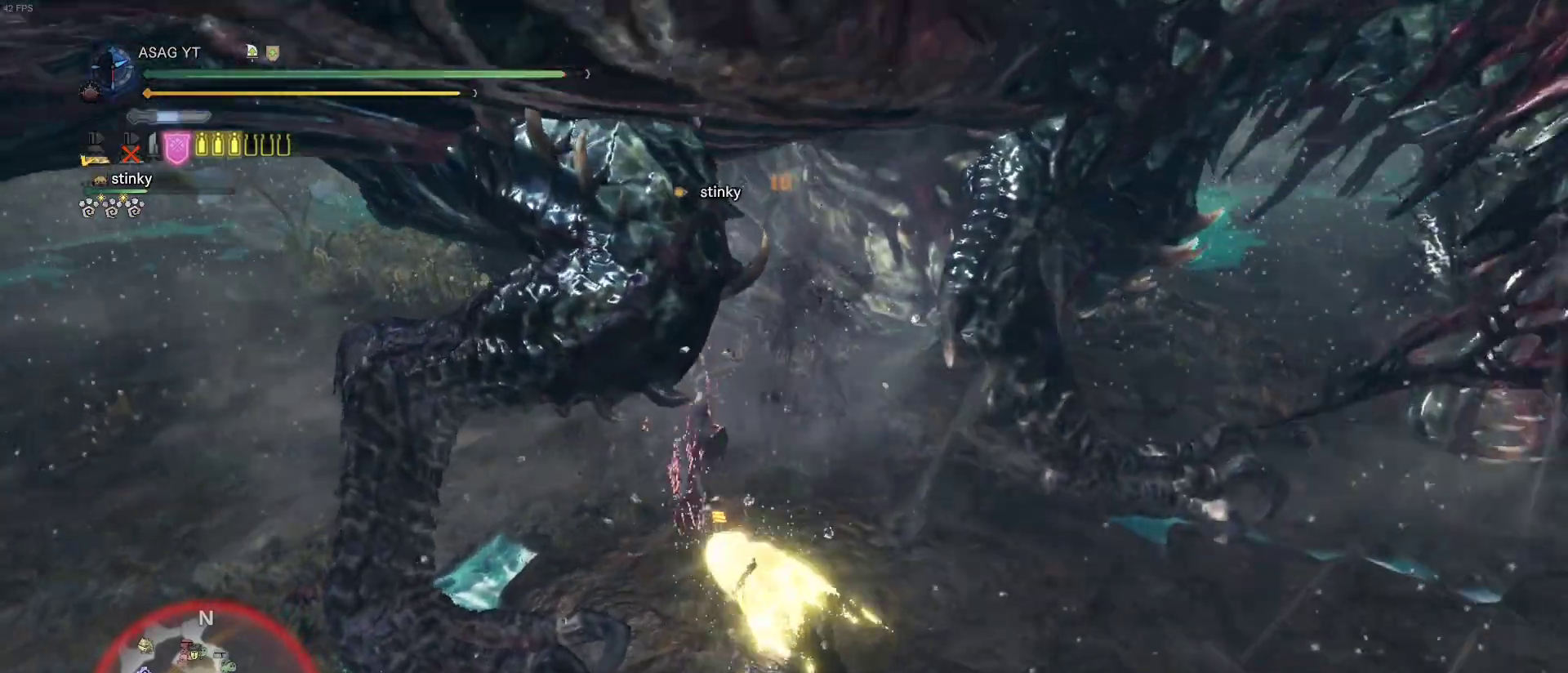
{"keys": ["w"], "mouse": [], "events": []}
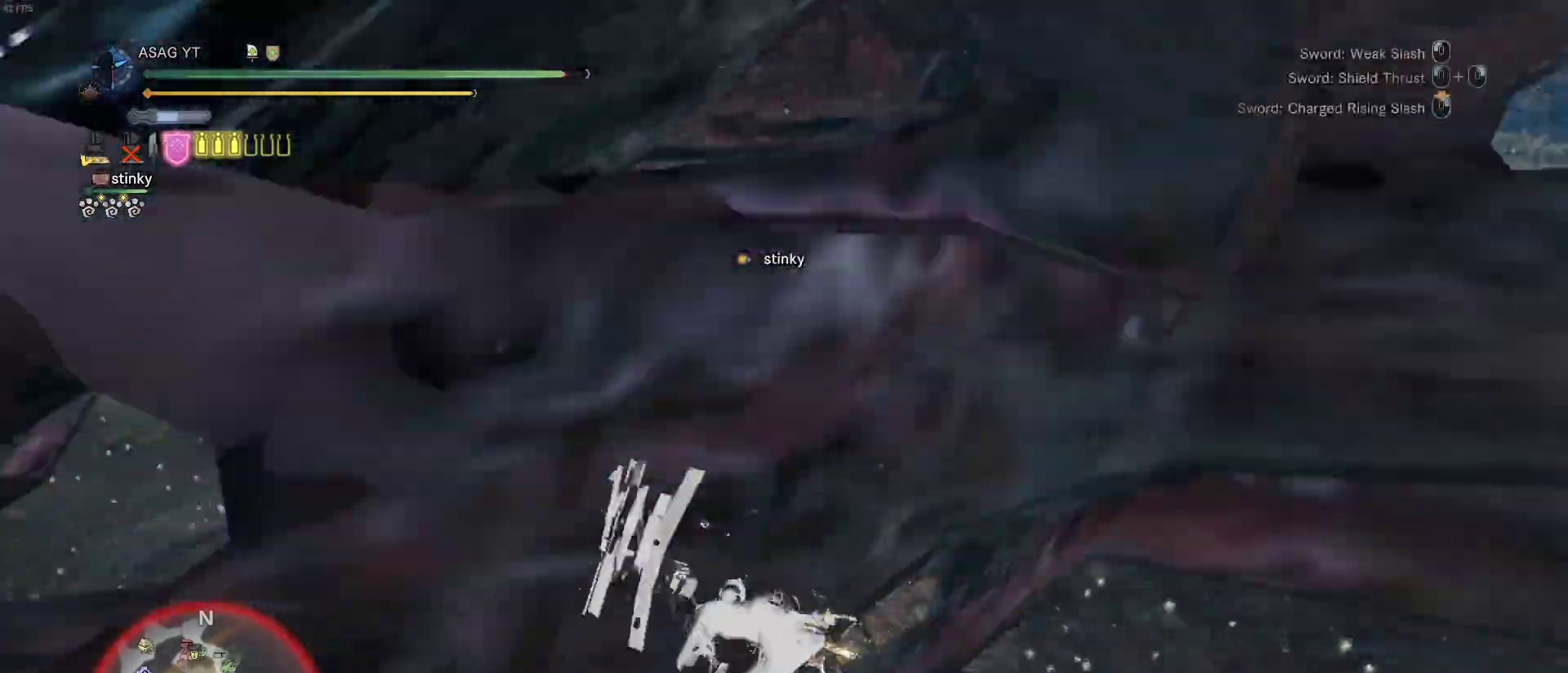
{"keys": ["w"], "mouse": [], "events": []}
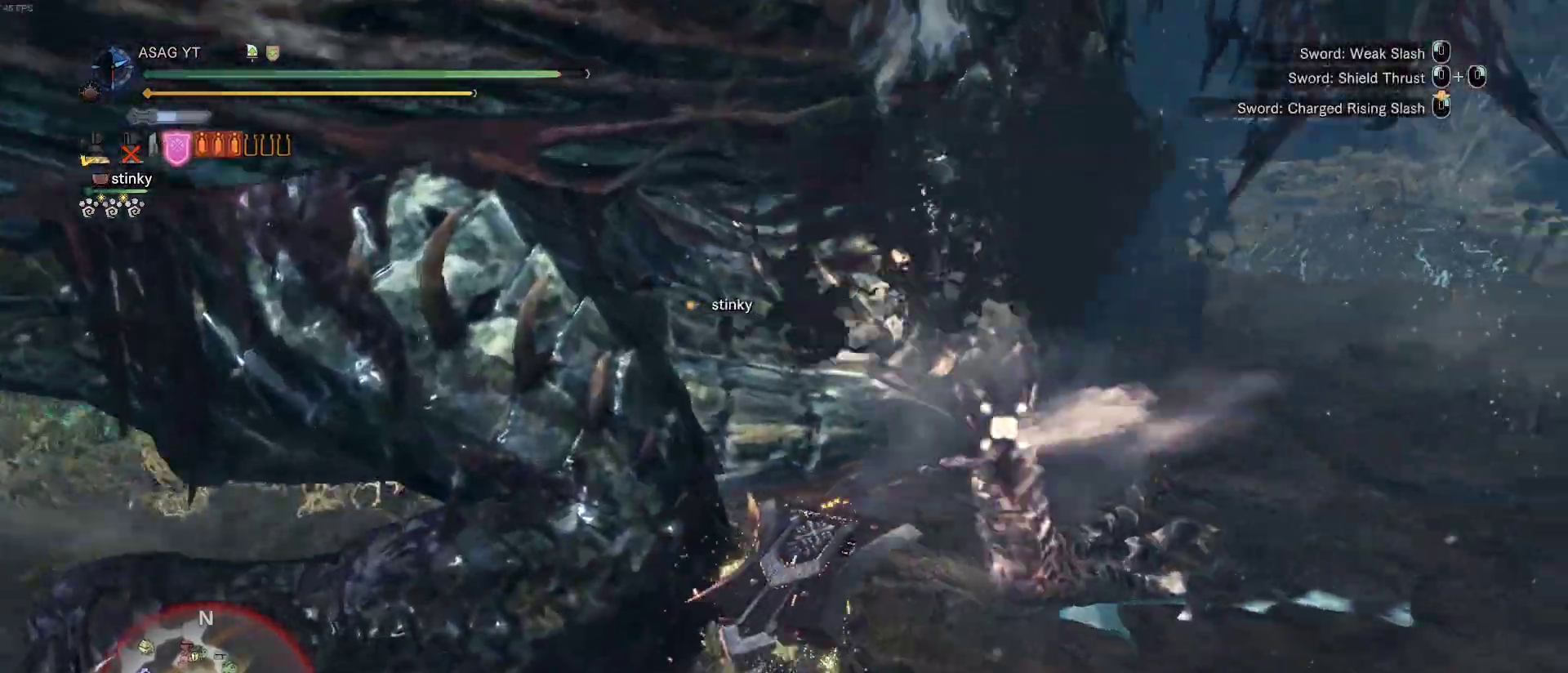
{"keys": ["w"], "mouse": ["right"], "events": [[133, "mouse_right", "down"], [233, "mouse_right", "up"], [317, "mouse_right", "down"], [367, "mouse_right", "up"], [450, "mouse_right", "down"]]}
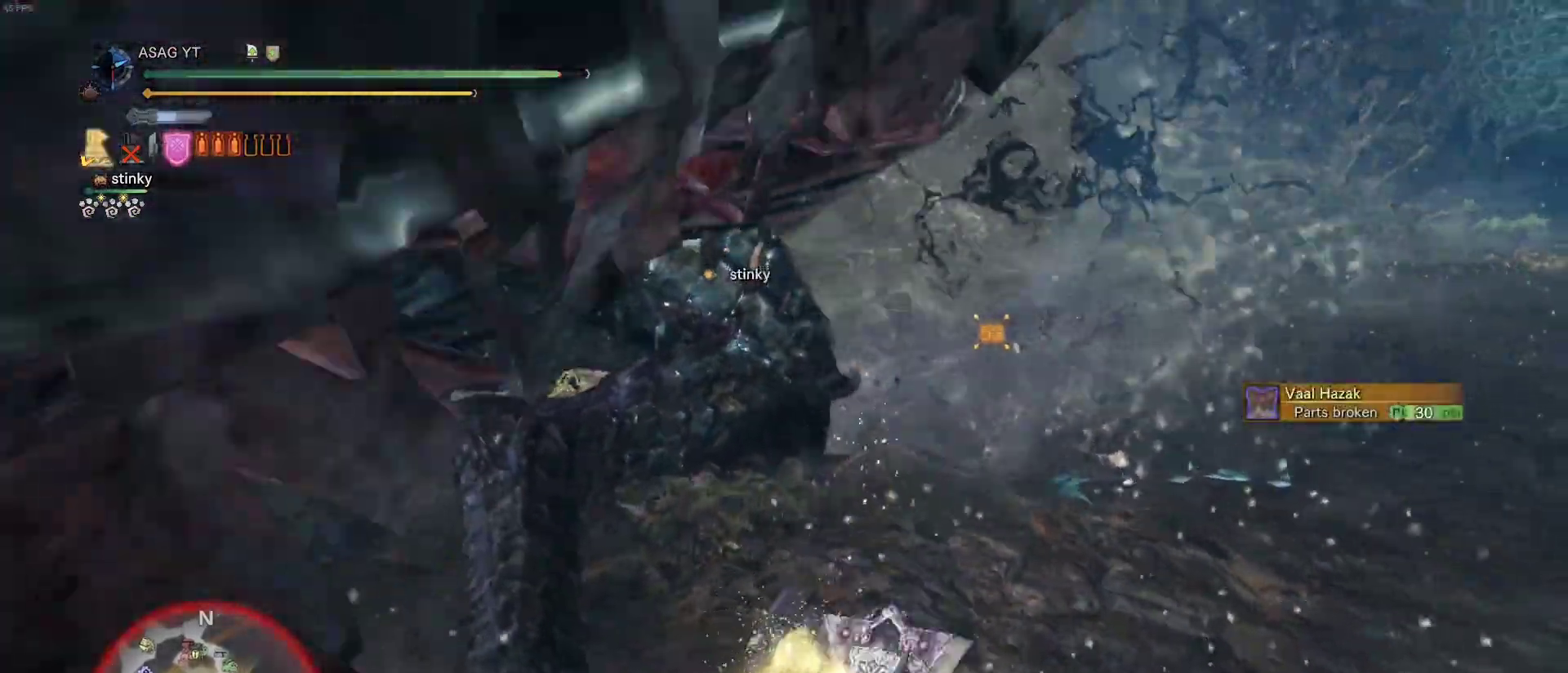
{"keys": ["w"], "mouse": [], "events": [[17, "mouse_right", "up"]]}
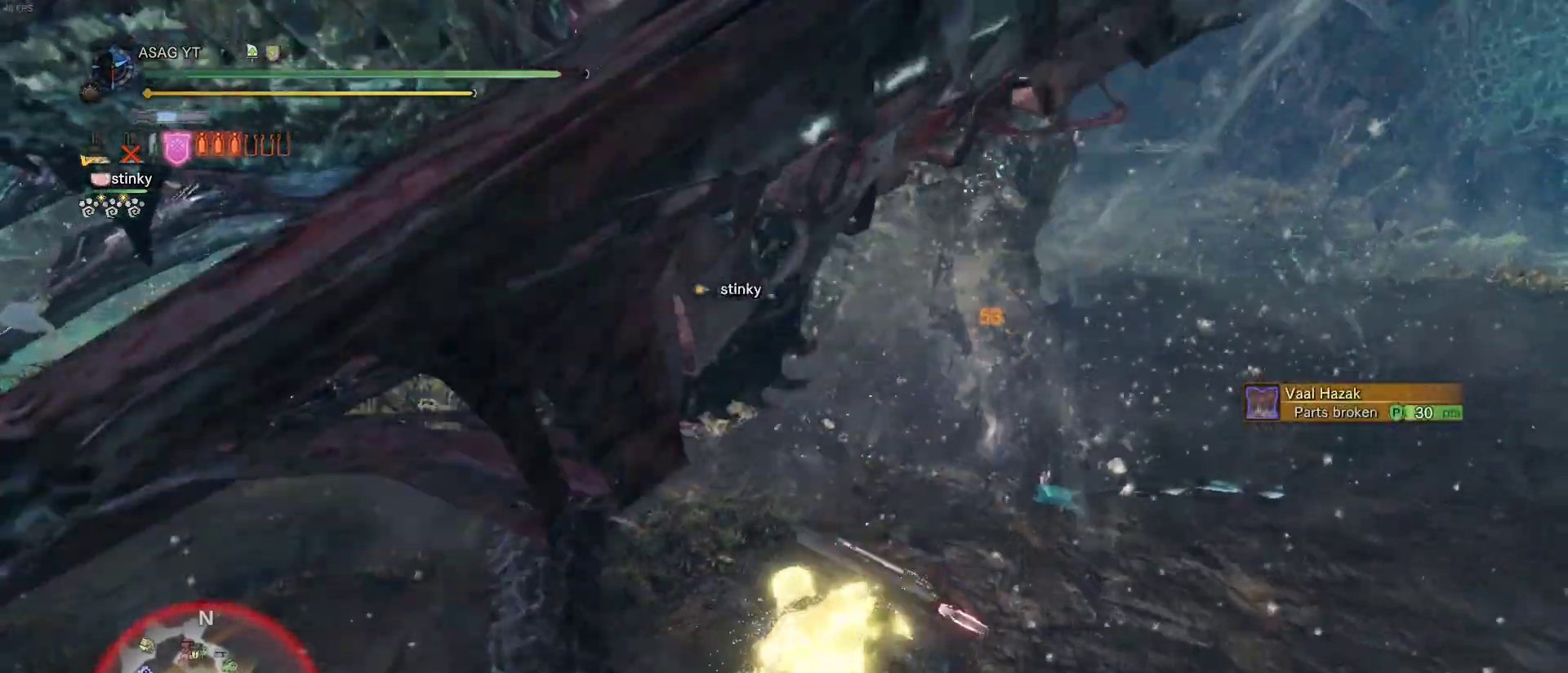
{"keys": ["w"], "mouse": ["right"], "events": [[17, "mouse_right", "down"], [117, "mouse_right", "up"], [167, "mouse_right", "down"], [267, "mouse_right", "up"], [350, "mouse_right", "down"], [400, "mouse_right", "up"], [500, "mouse_right", "down"]]}
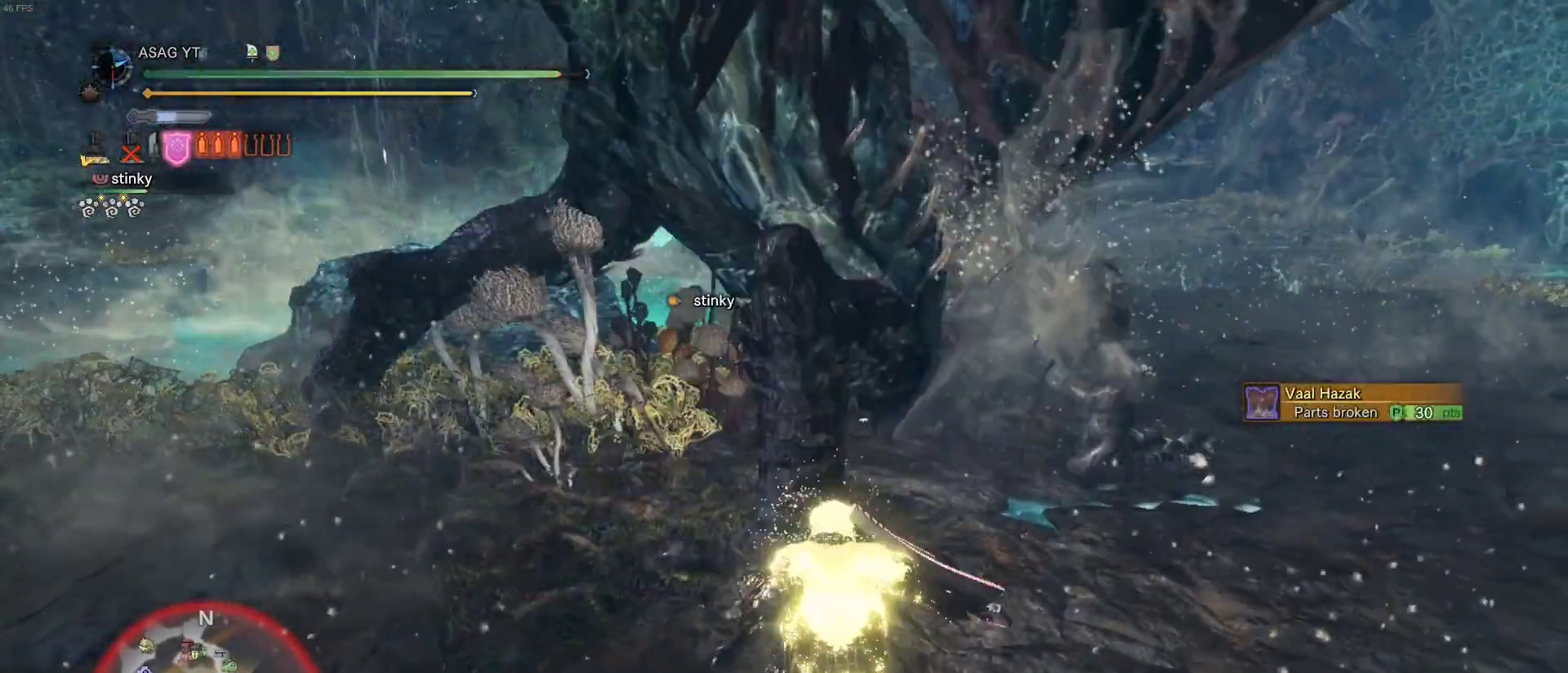
{"keys": ["w"], "mouse": [], "events": [[83, "mouse_right", "up"], [183, "mouse_right", "down"], [267, "mouse_right", "up"]]}
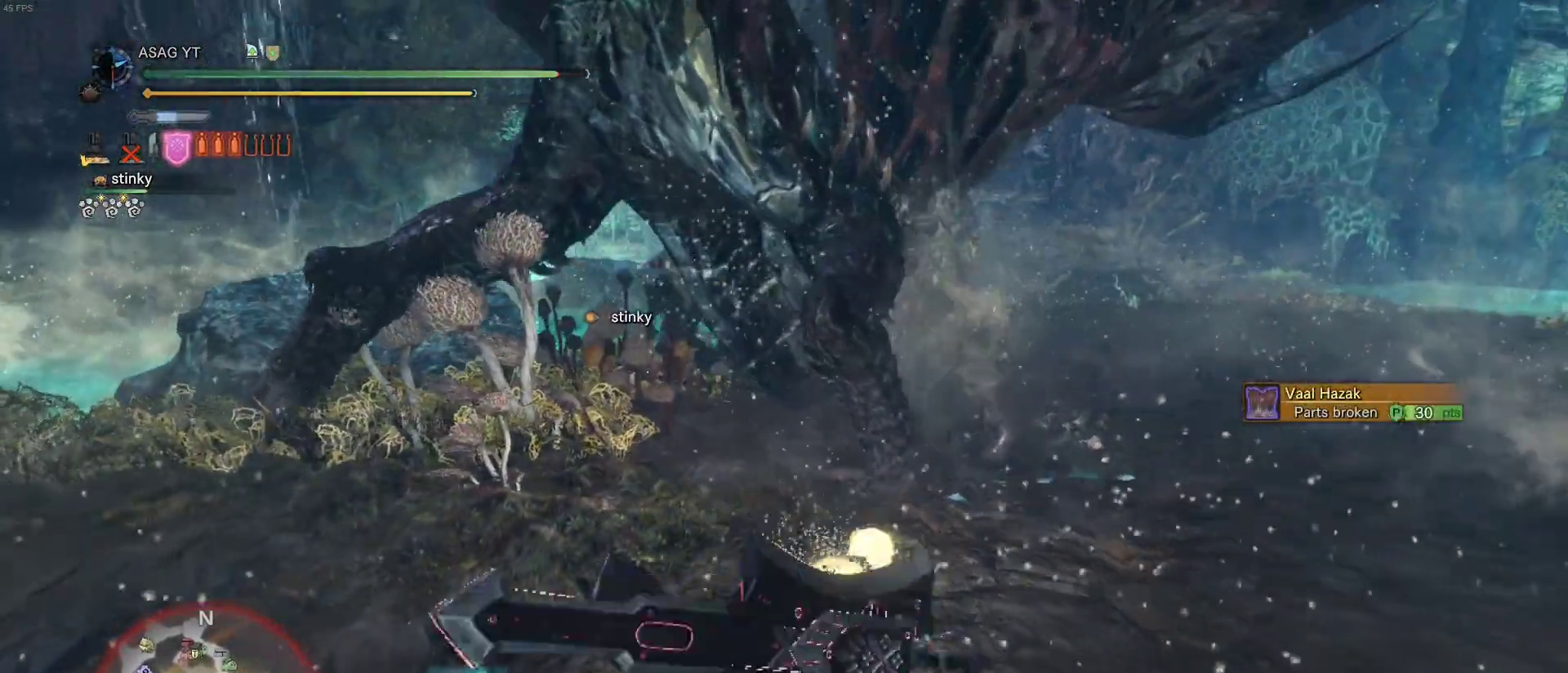
{"keys": ["w"], "mouse": ["left"], "events": [[250, "mouse_left", "down"]]}
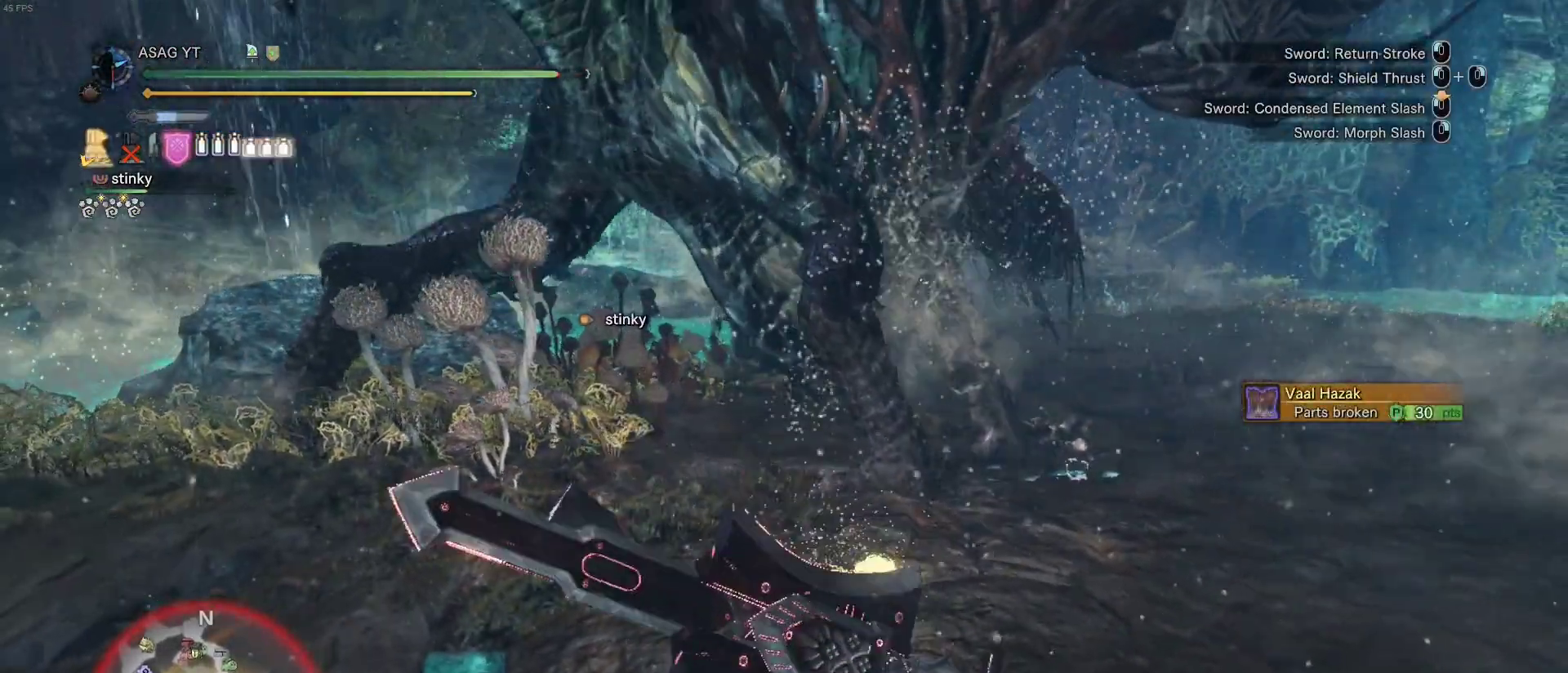
{"keys": ["w"], "mouse": ["left"], "events": []}
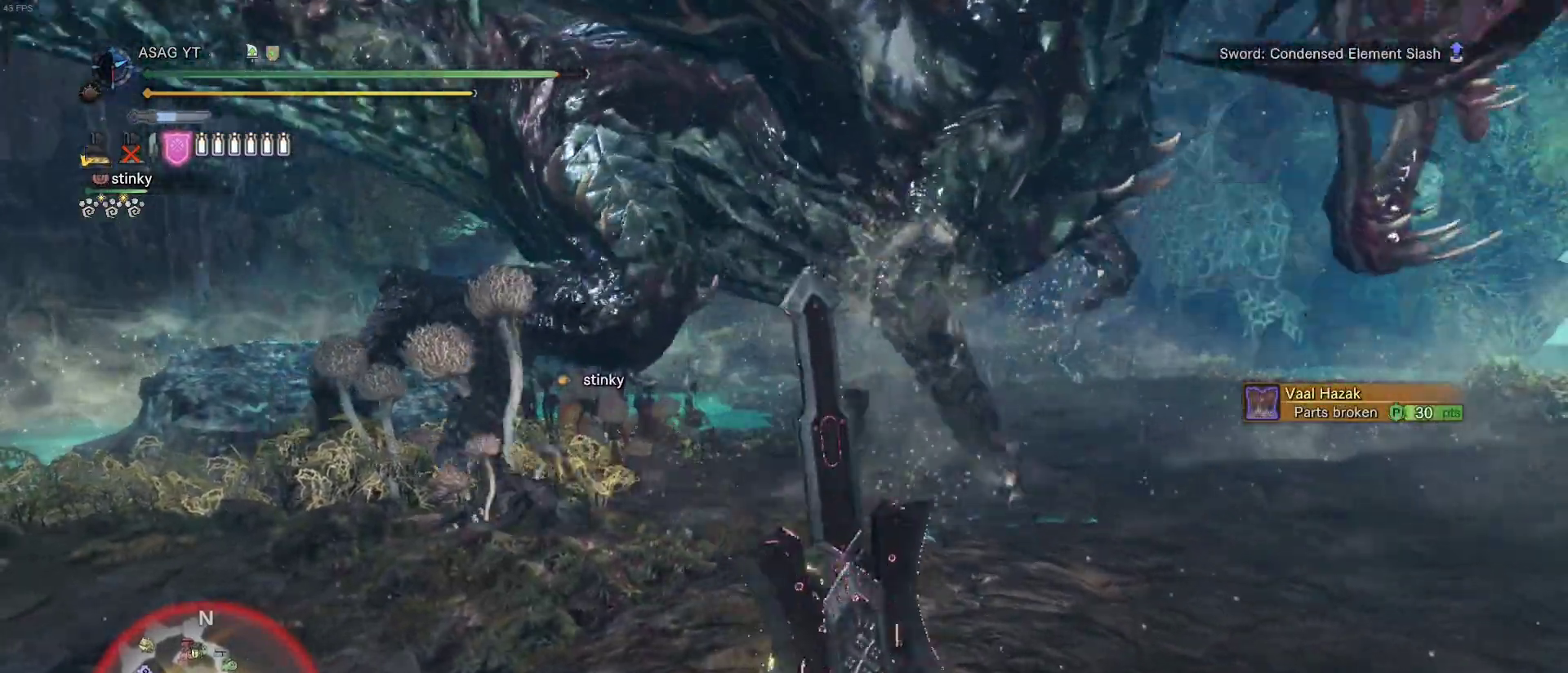
{"keys": ["w"], "mouse": ["left"]}
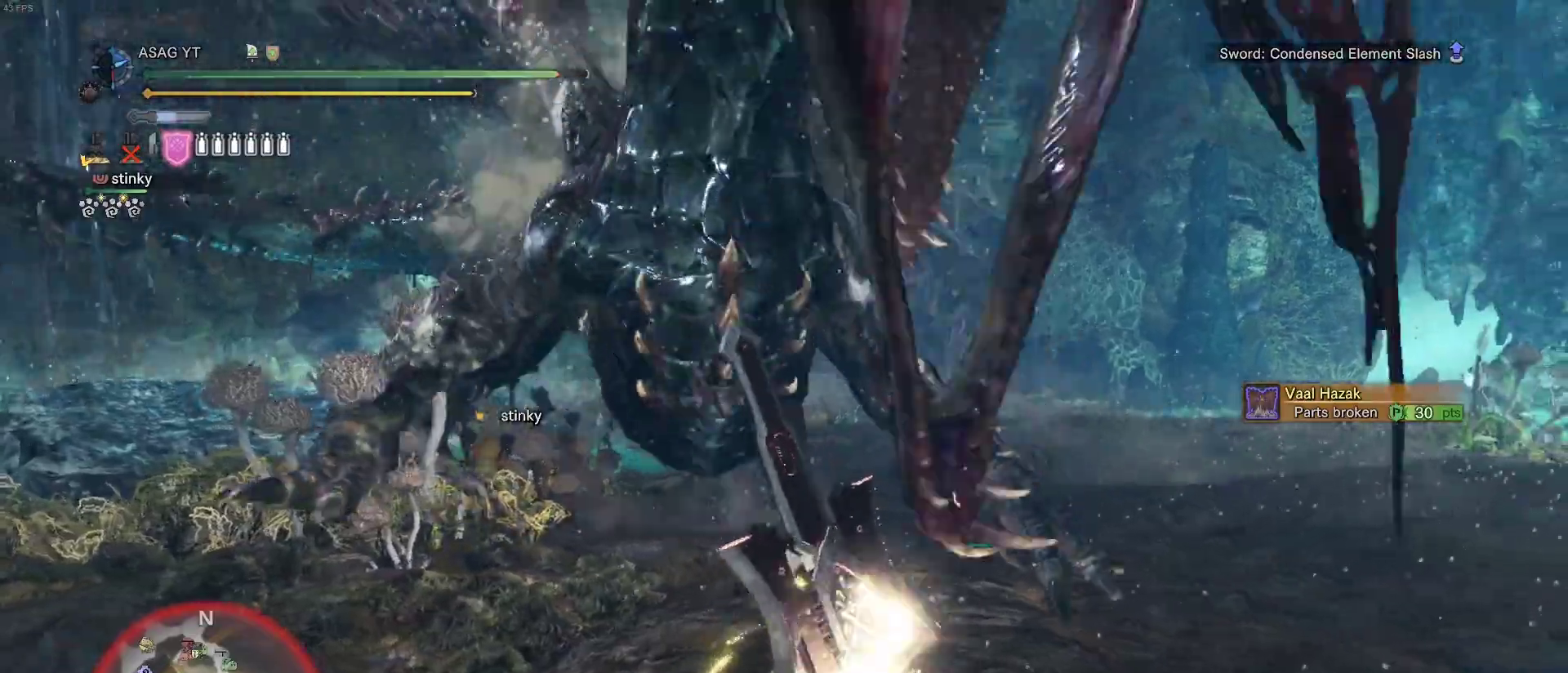
{"keys": ["w"], "mouse": []}
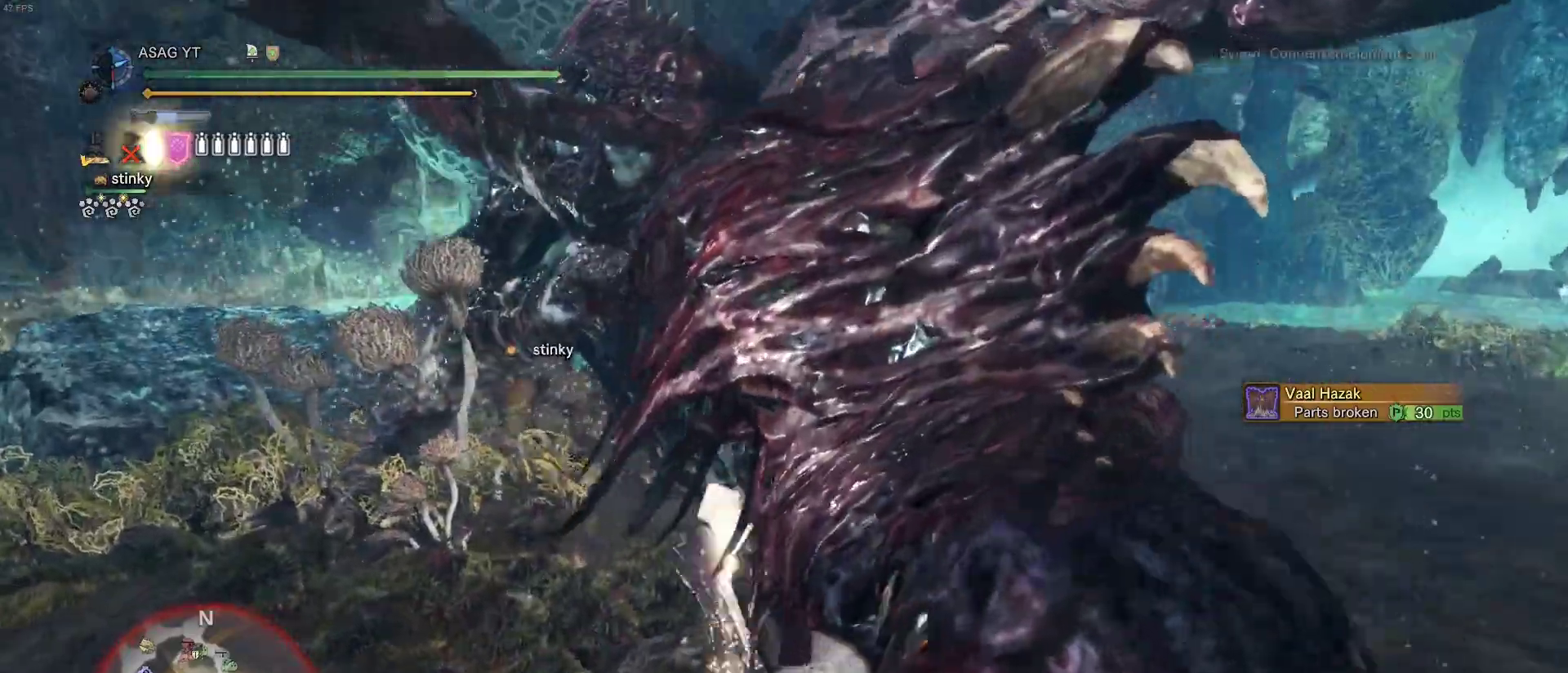
{"keys": ["w"], "mouse": [], "events": []}
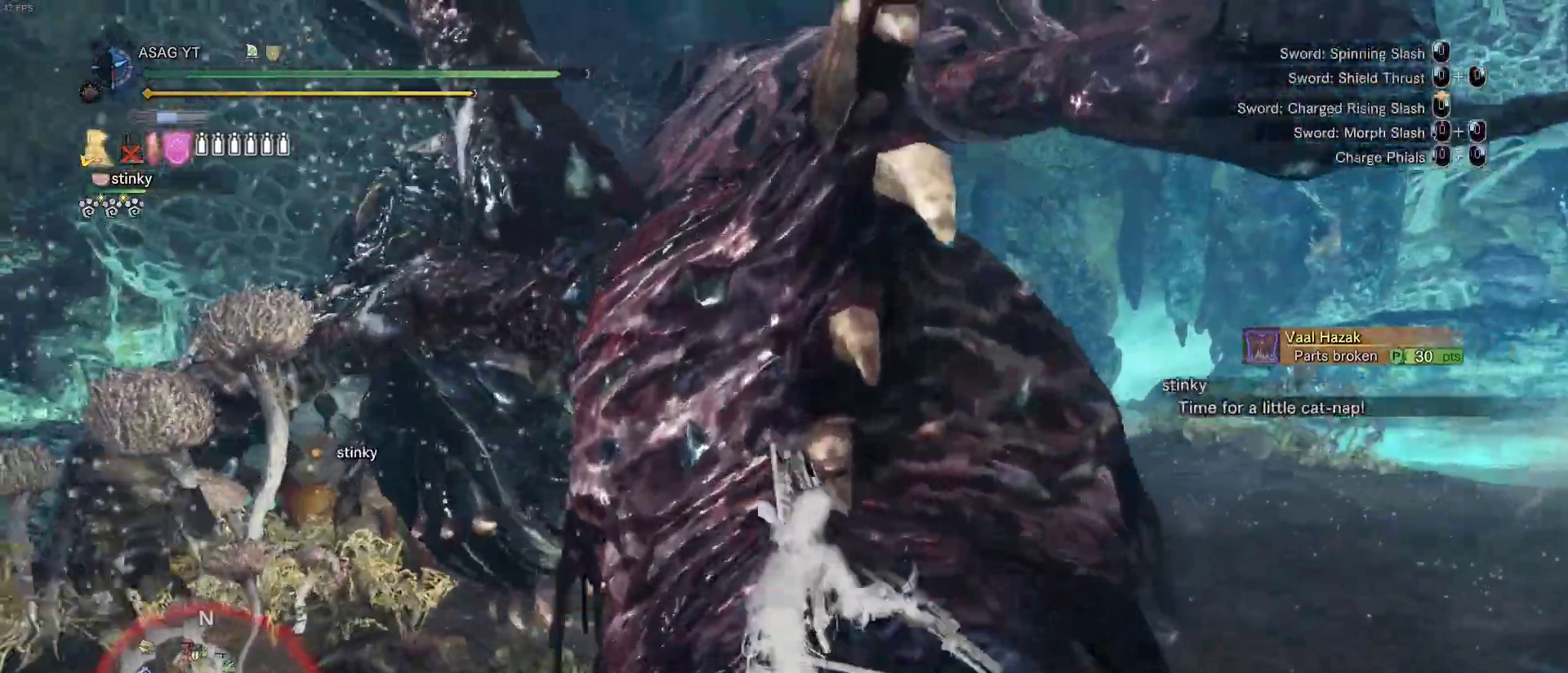
{"keys": ["w"], "mouse": [], "events": []}
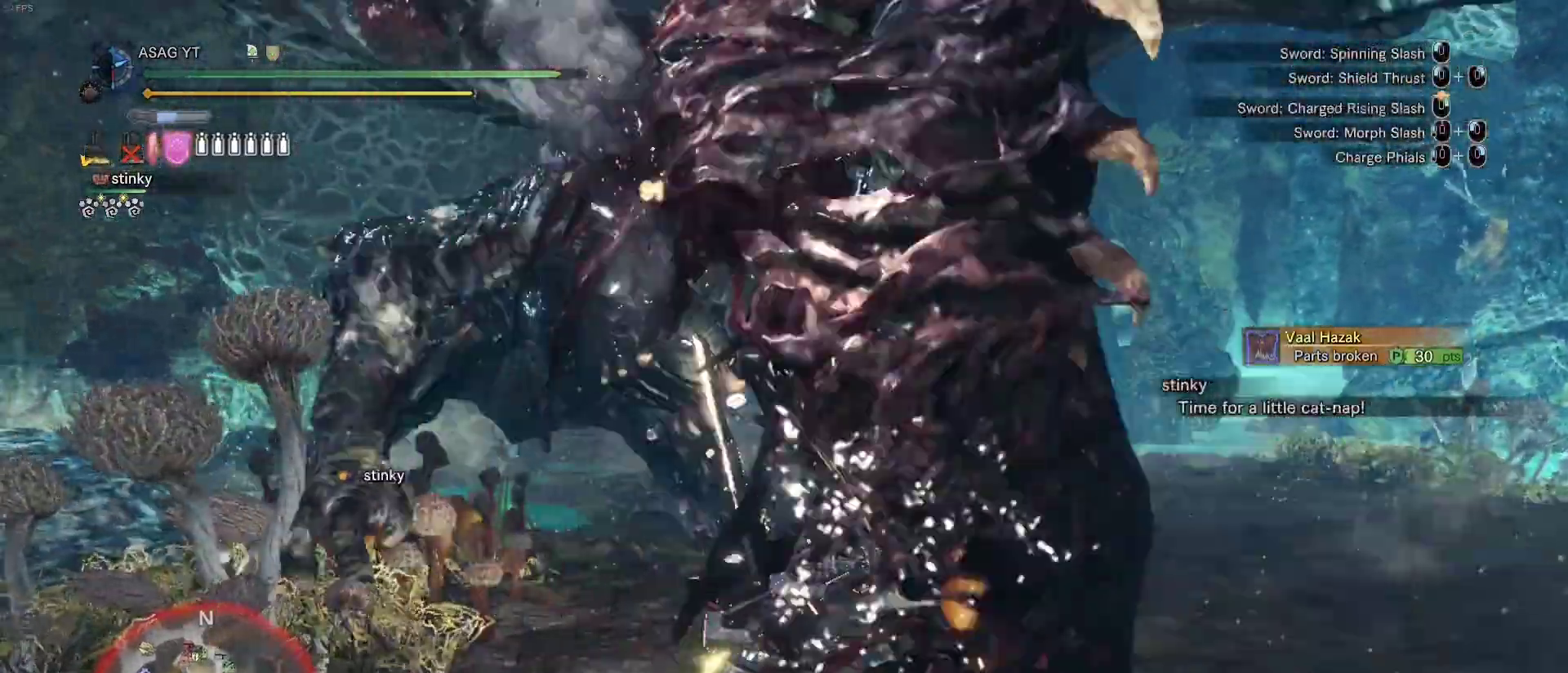
{"keys": ["w"], "mouse": [], "events": []}
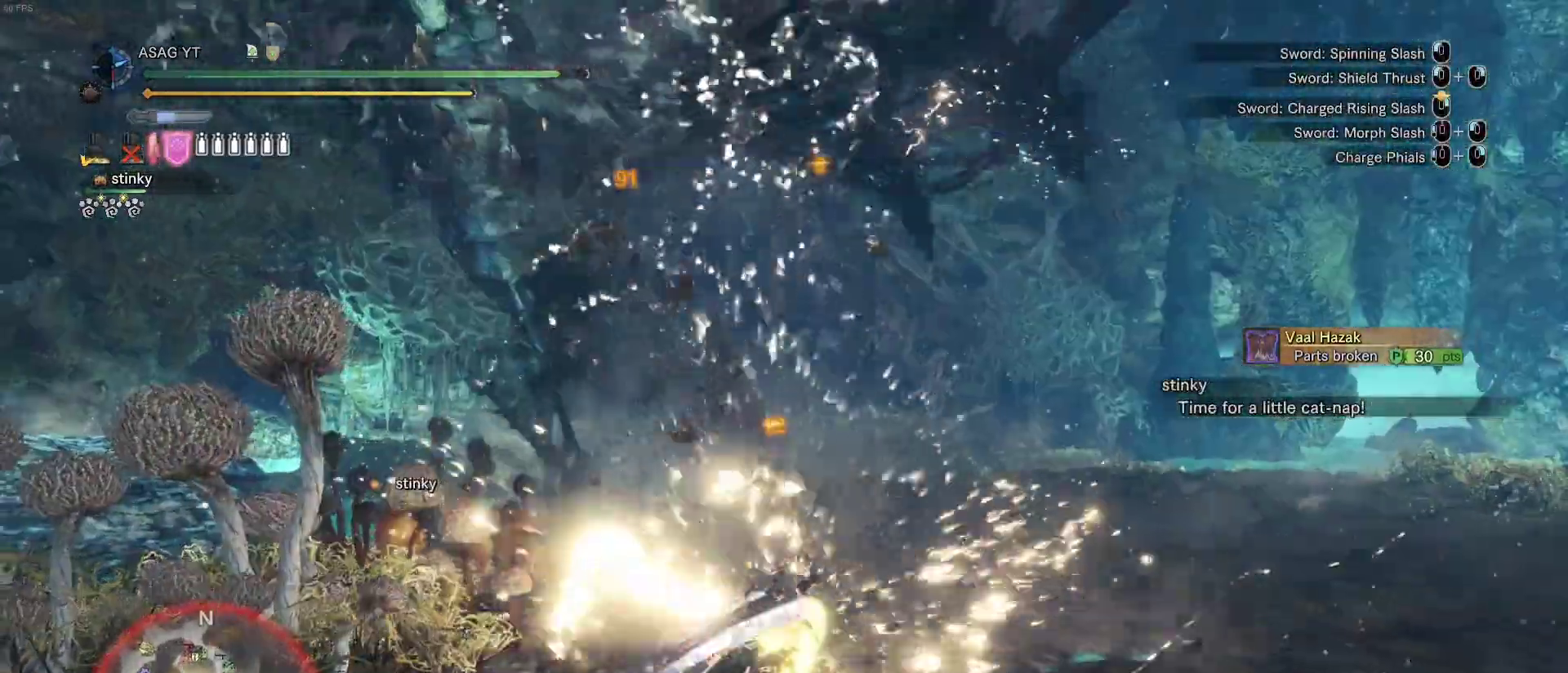
{"keys": ["w"], "mouse": [], "events": [[117, "space", "down"], [267, "space", "up"]]}
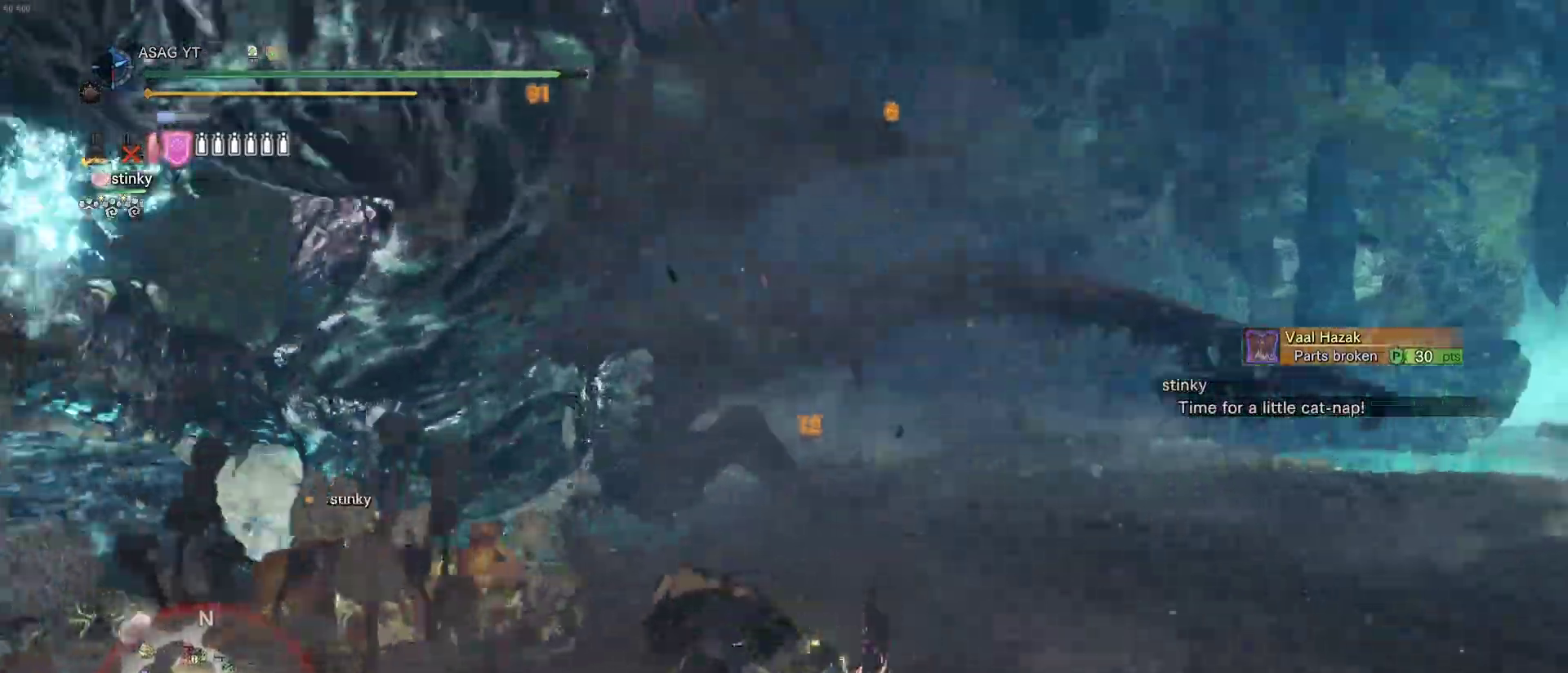
{"keys": ["a", "w"], "mouse": [], "events": [[317, "a", "down"]]}
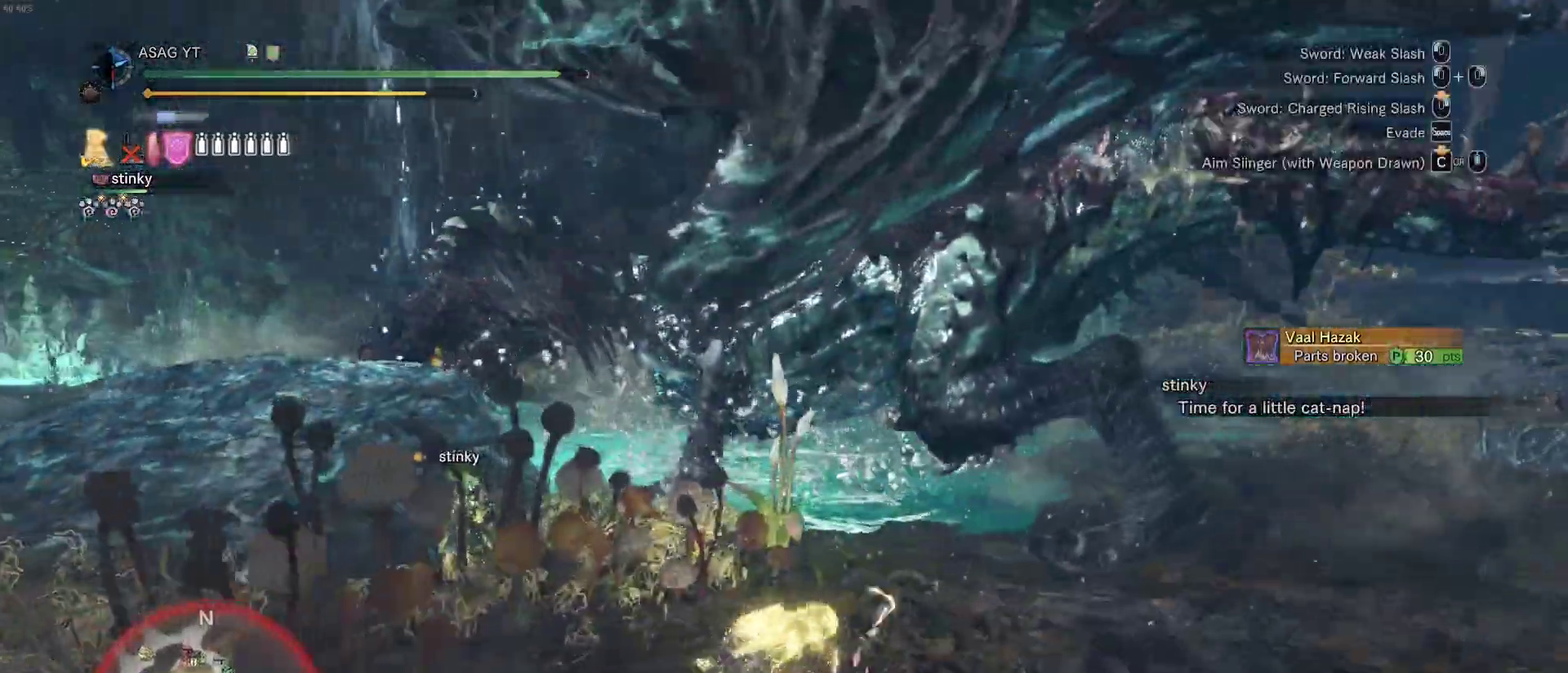
{"keys": ["w"], "mouse": [], "events": [[150, "a", "up"]]}
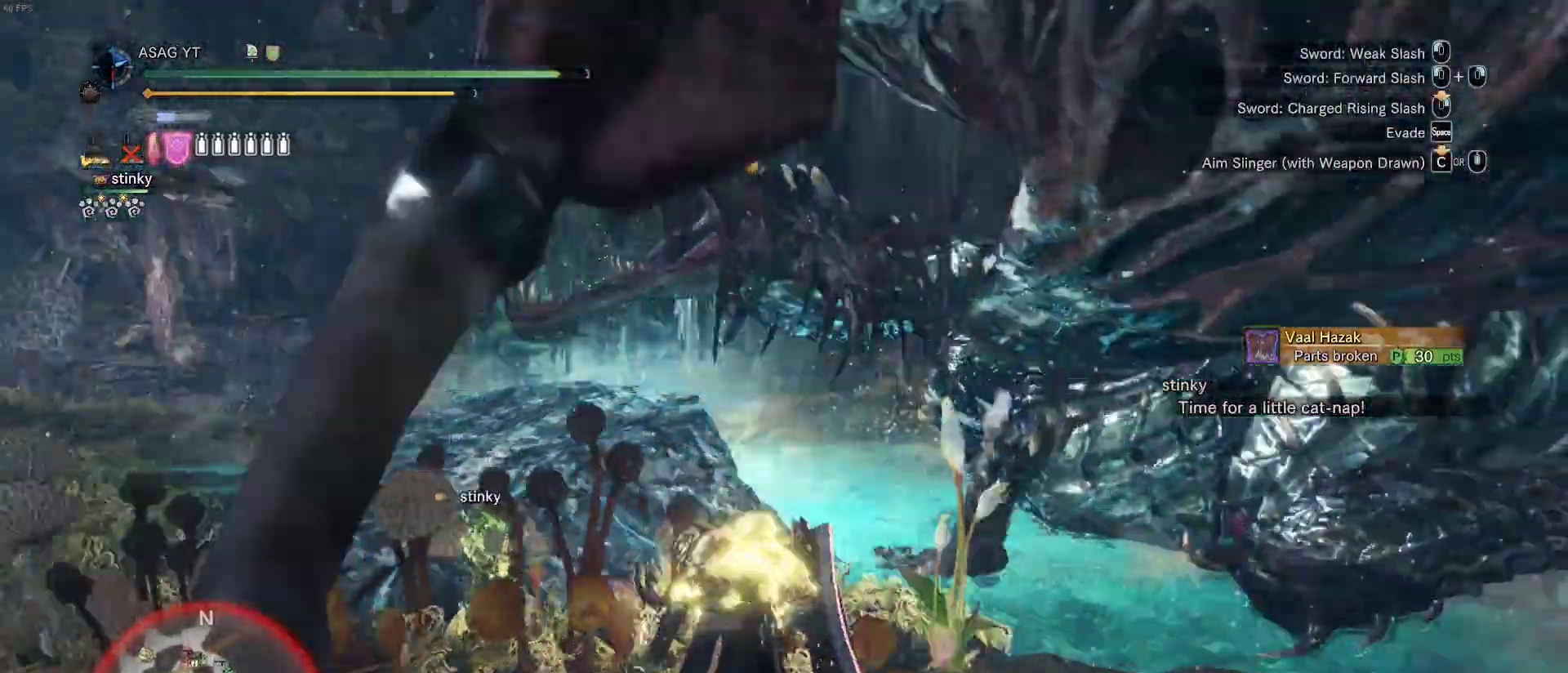
{"keys": ["a"], "mouse": [], "events": [[17, "a", "down"], [400, "w", "up"]]}
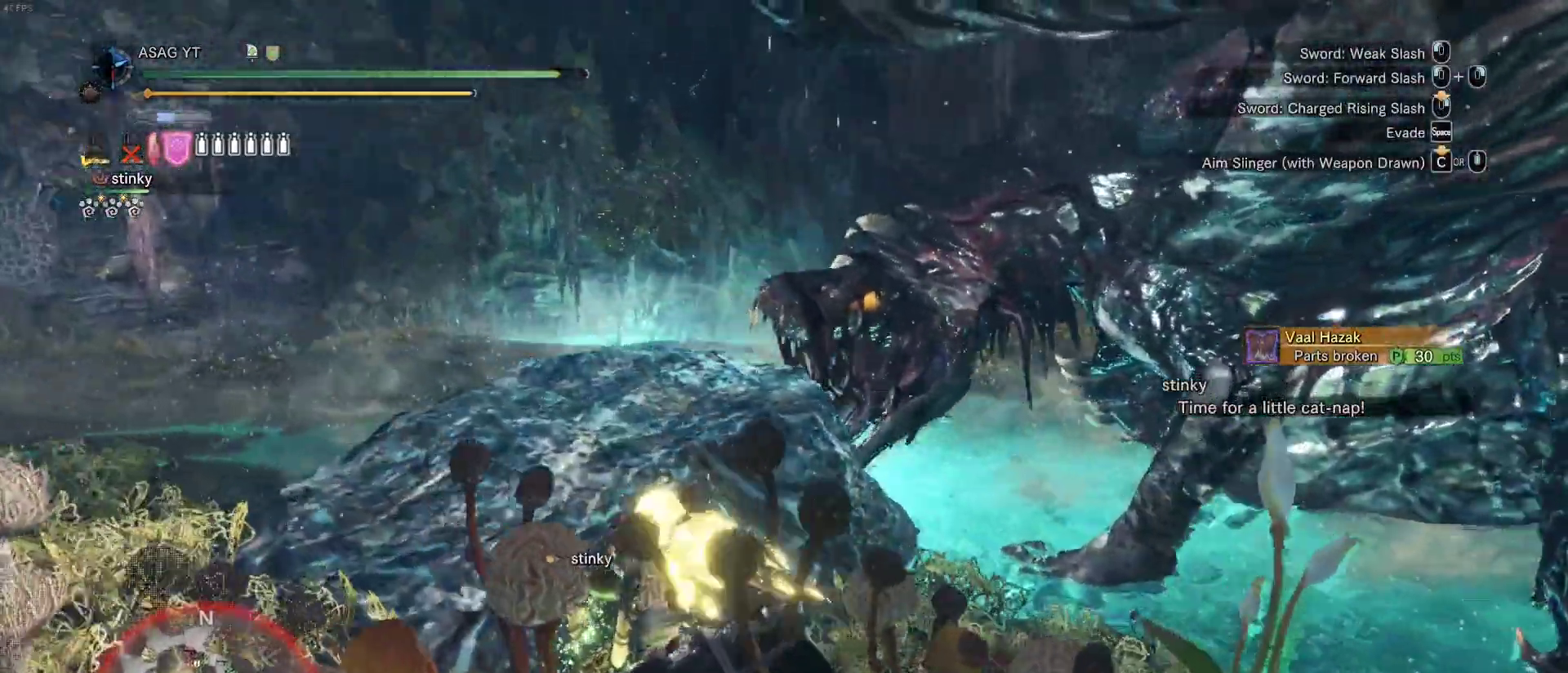
{"keys": ["a", "w"], "mouse": [], "events": [[133, "w", "down"]]}
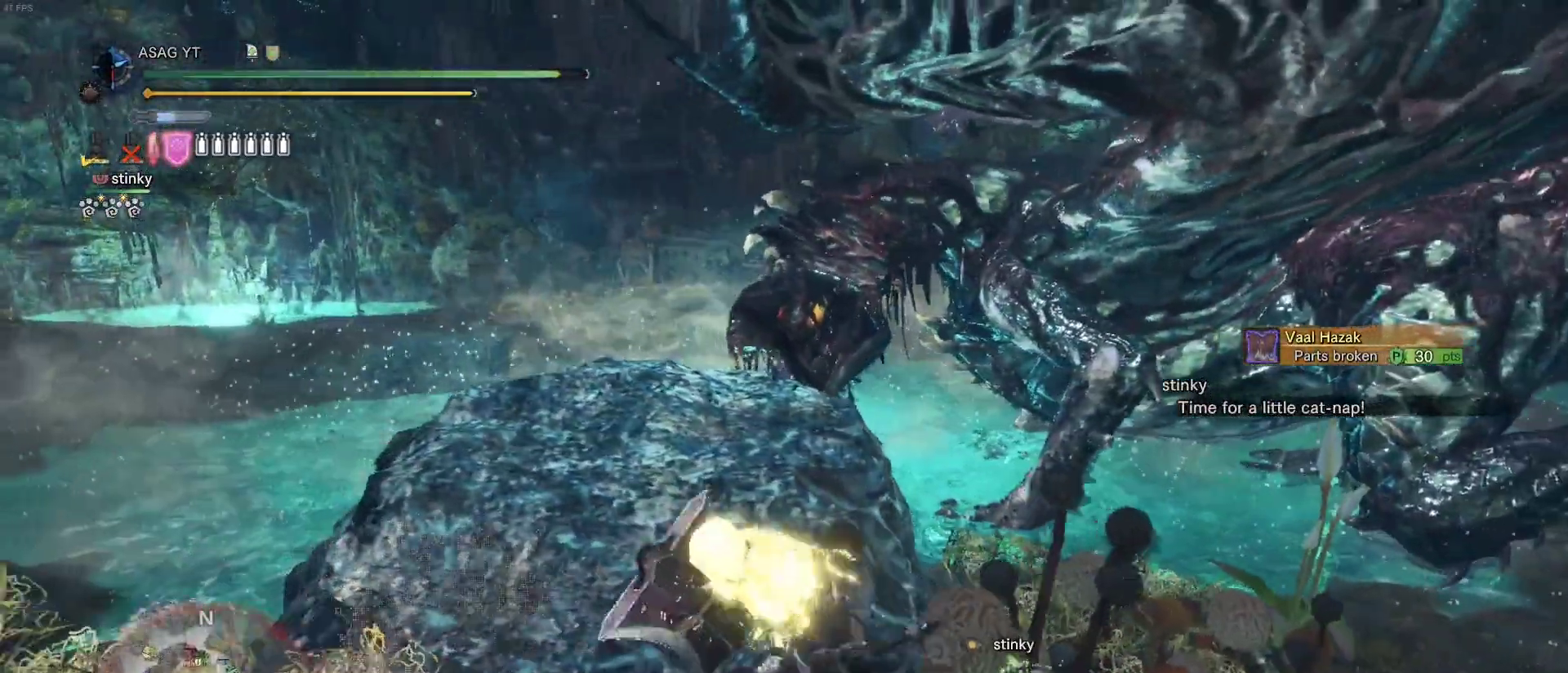
{"keys": ["w"], "mouse": [], "events": [[200, "a", "up"]]}
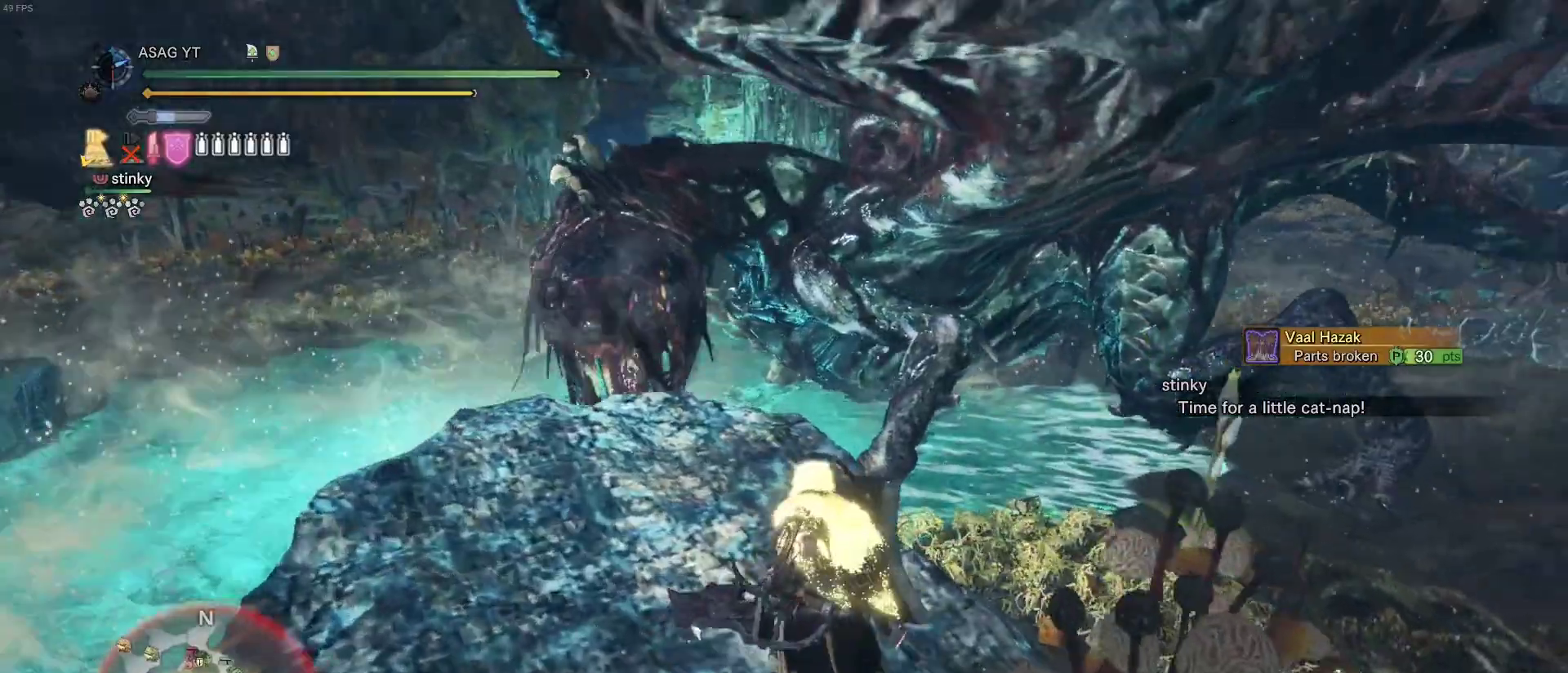
{"keys": ["w"], "mouse": [], "events": [[350, "space", "down"], [500, "space", "up"]]}
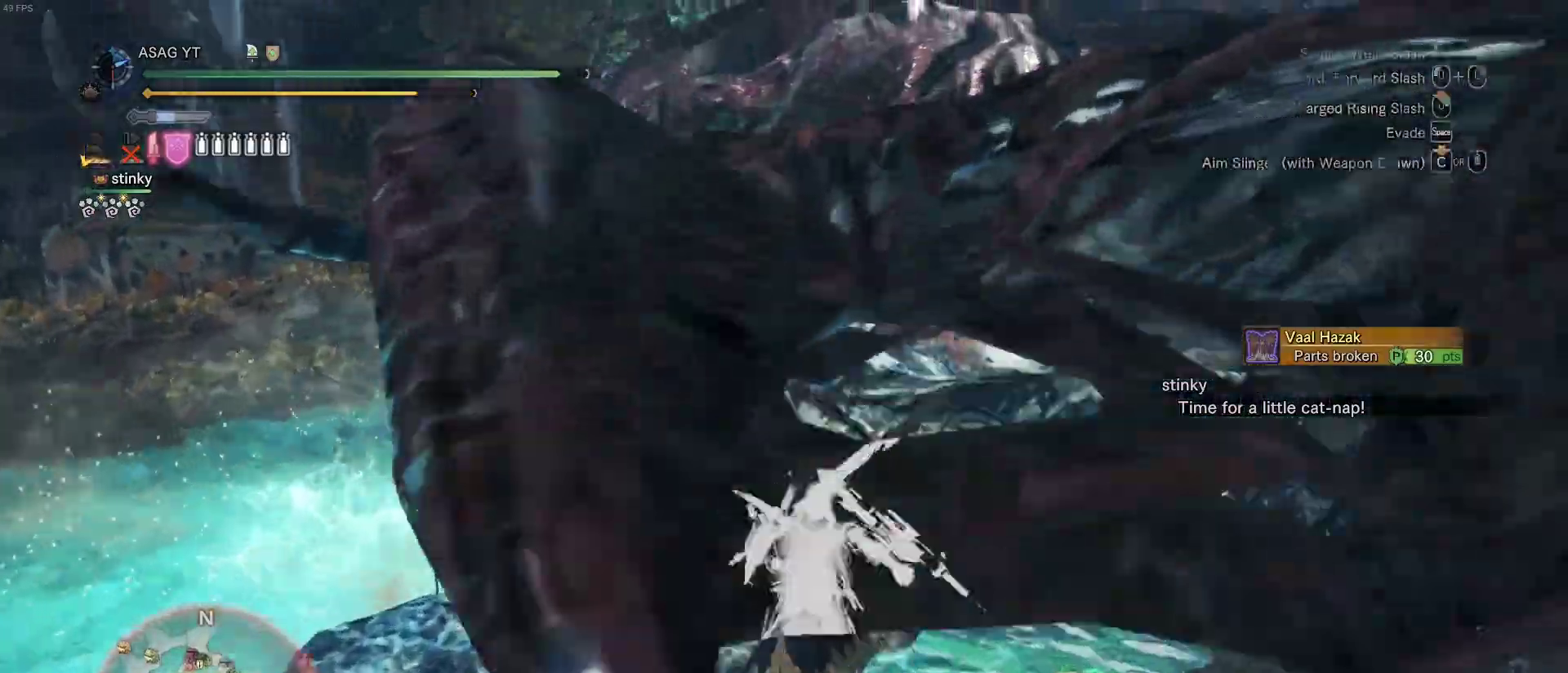
{"keys": ["w"], "mouse": []}